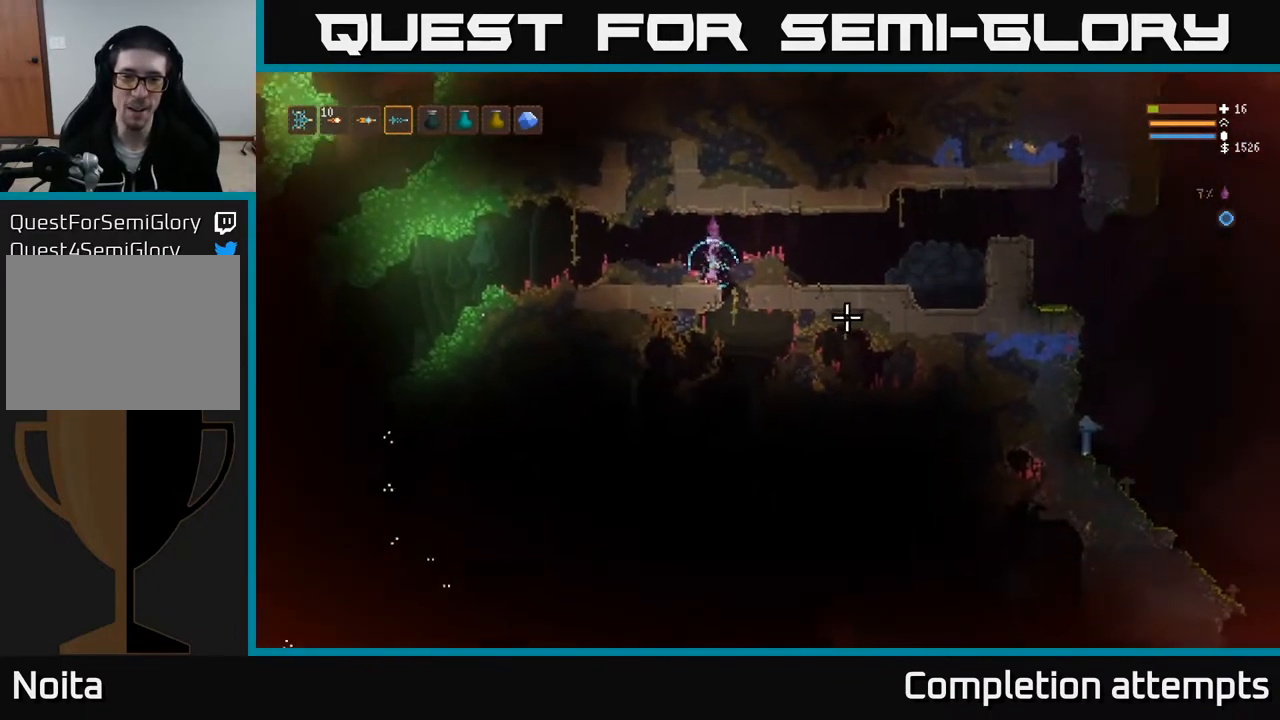
Gameplay with a controller (Xbox layout); each line is a JSON object with the inputs held at the frame after it. "events" lists button and stick changes between this image and that frame as [ms after this image, input, new state], when the widget could be followed in between.
{"buttons": ["R2"], "left_stick": "center", "right_stick": "down-right", "events": [[267, "right_stick", "down-right"]]}
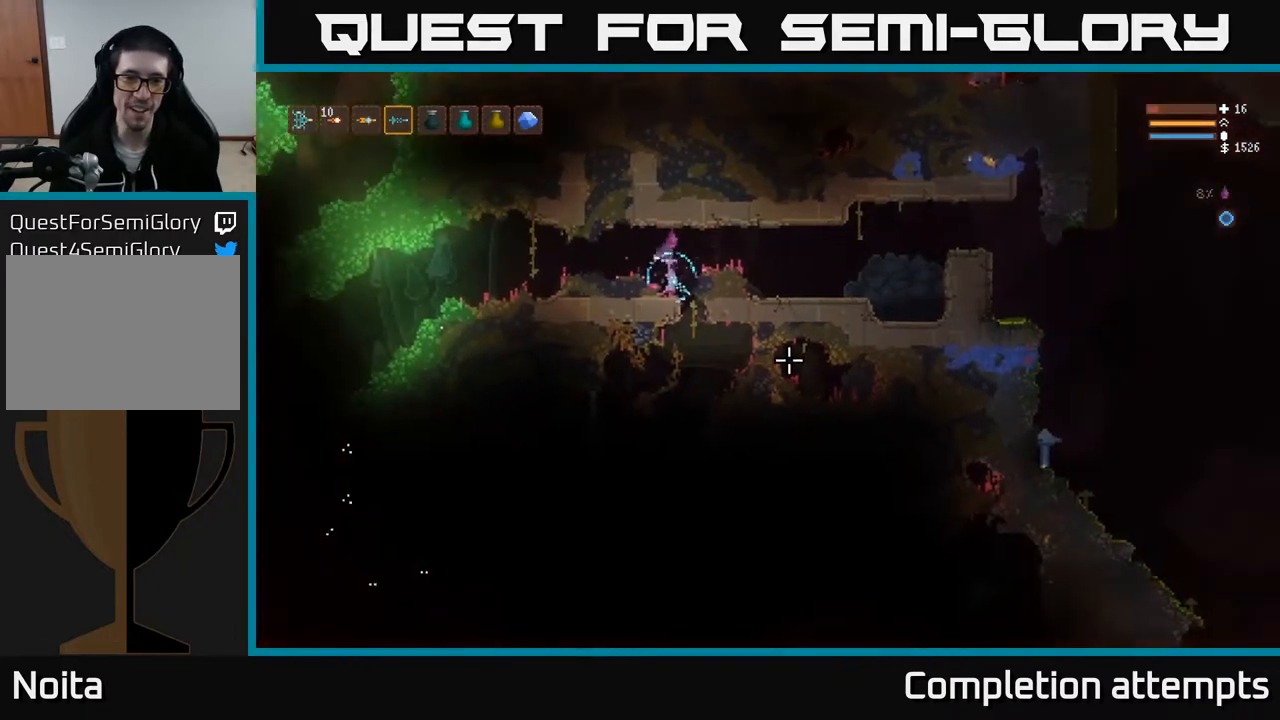
{"buttons": [], "left_stick": "center", "right_stick": "down-right", "events": [[383, "R2", "up"]]}
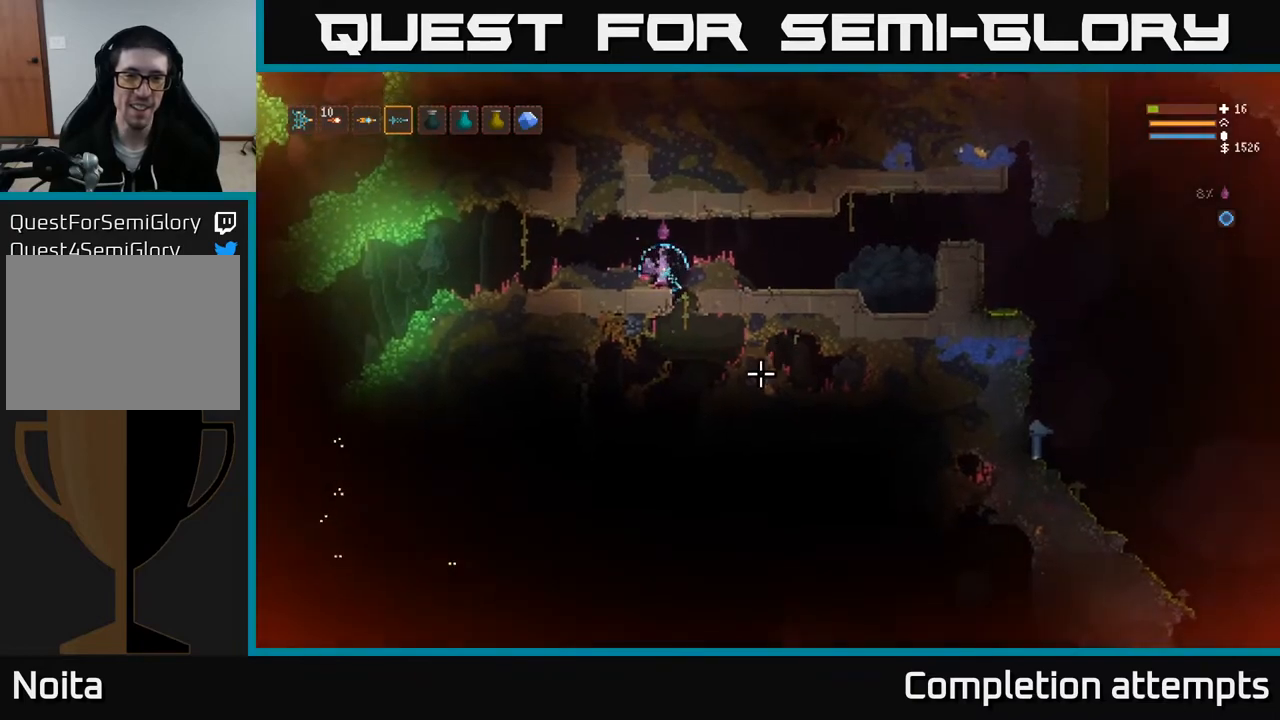
{"buttons": ["R2"], "left_stick": "left", "right_stick": "down-right", "events": [[33, "left_stick", "right"], [67, "R2", "down"], [150, "left_stick", "center"], [200, "R2", "up"], [350, "L2", "down"], [450, "L2", "up"], [450, "R2", "down"], [483, "left_stick", "left"]]}
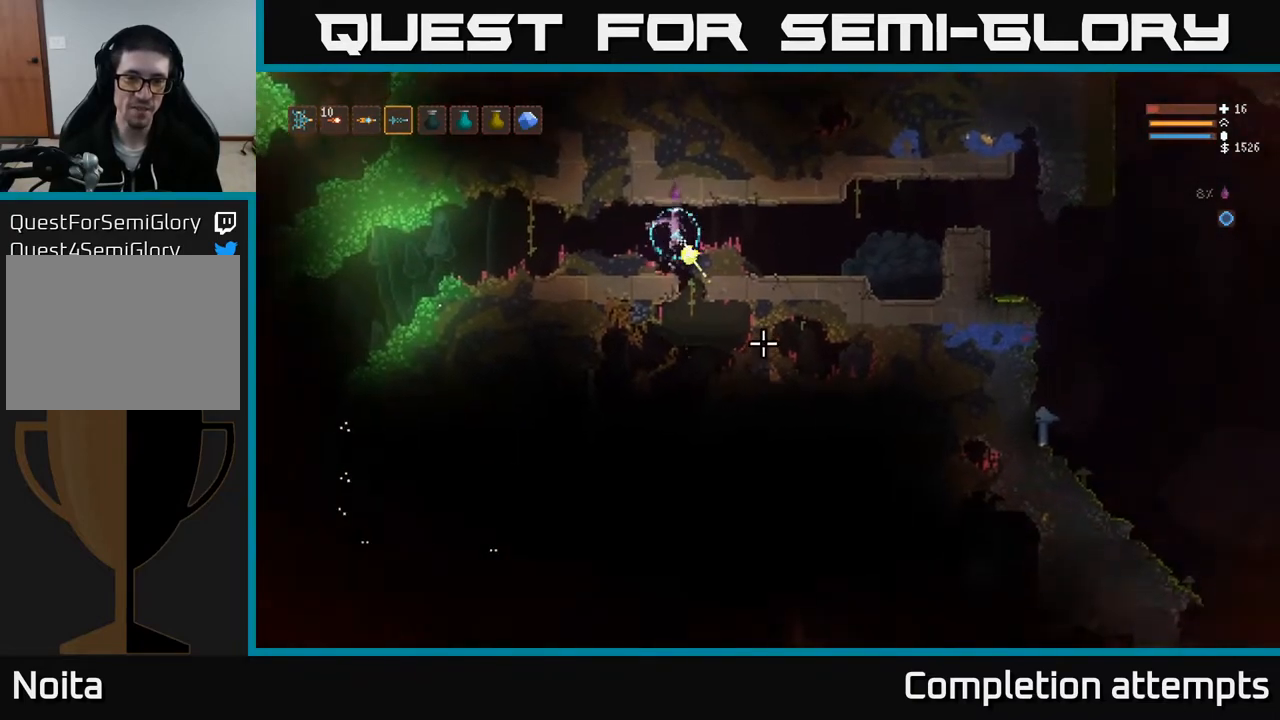
{"buttons": [], "left_stick": "center", "right_stick": "down-right", "events": [[50, "R2", "up"], [117, "left_stick", "center"], [333, "R2", "down"], [483, "R2", "up"]]}
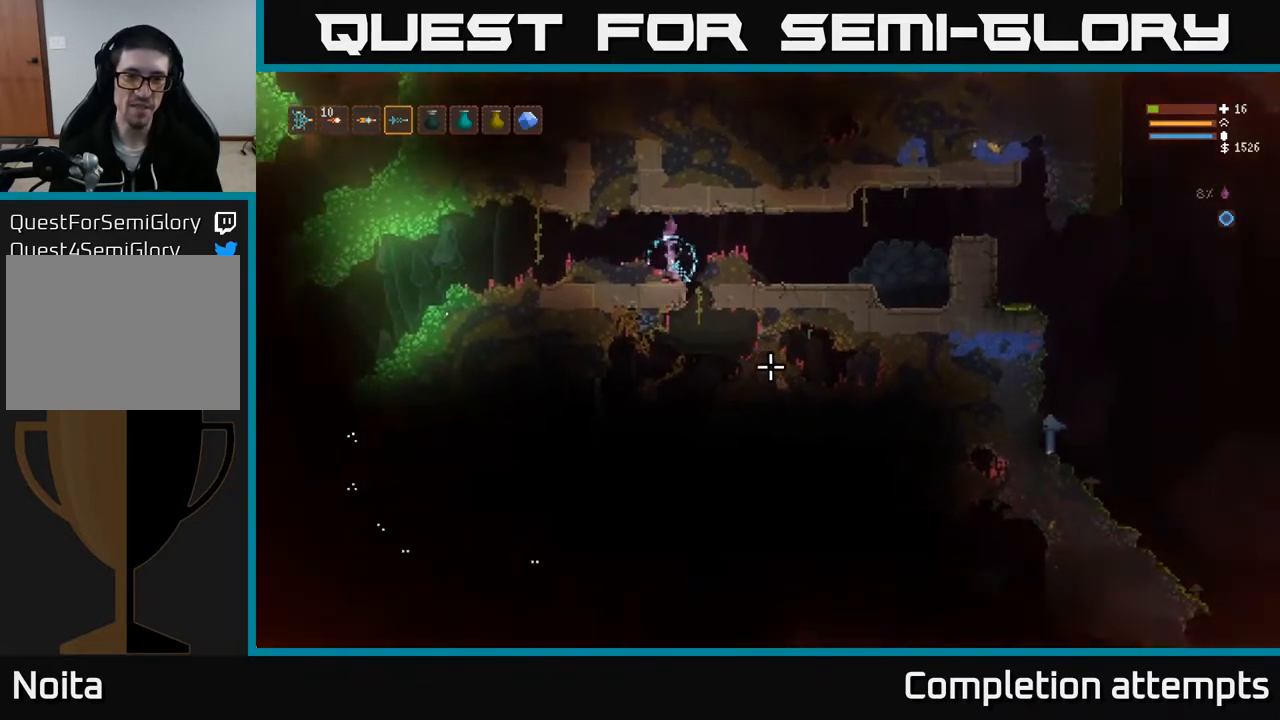
{"buttons": [], "left_stick": "center", "right_stick": "down-right", "events": [[183, "R2", "down"], [383, "R2", "up"]]}
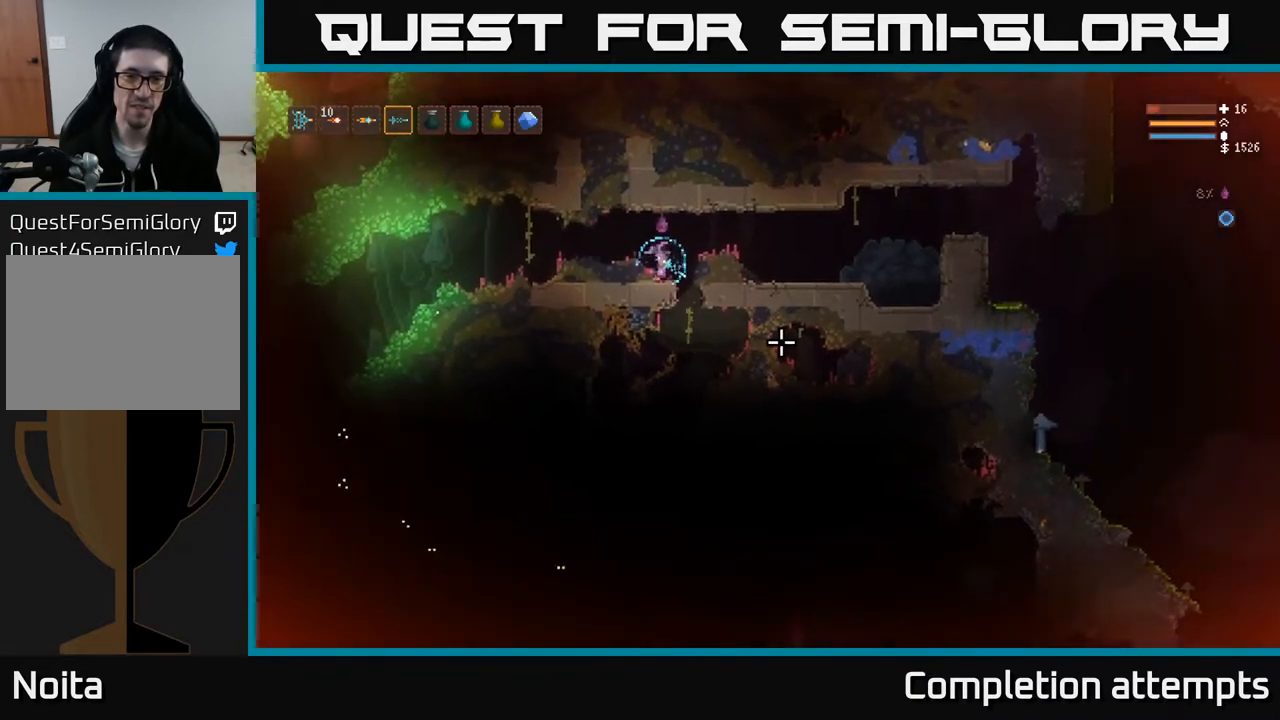
{"buttons": ["R2"], "left_stick": "center", "right_stick": "down-right", "events": [[33, "R2", "down"], [217, "R2", "up"], [417, "R2", "down"]]}
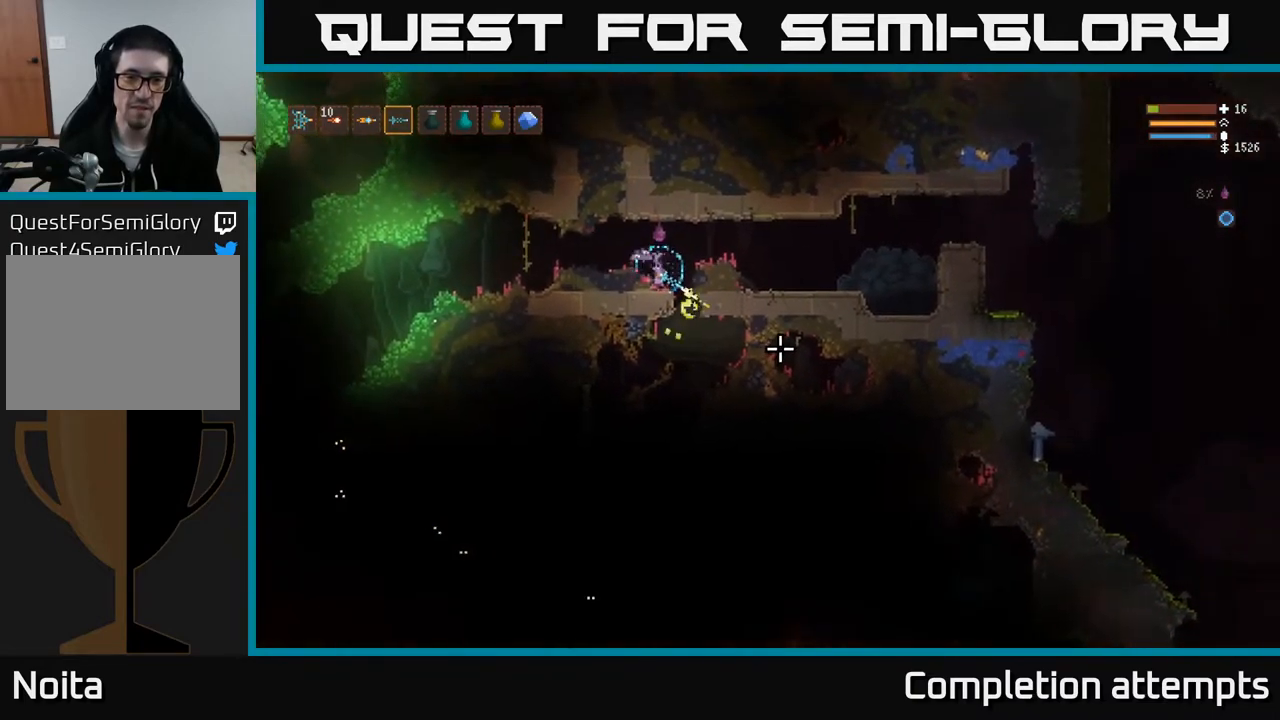
{"buttons": [], "left_stick": "center", "right_stick": "down-right", "events": [[50, "R2", "up"], [317, "R2", "down"], [433, "R2", "up"]]}
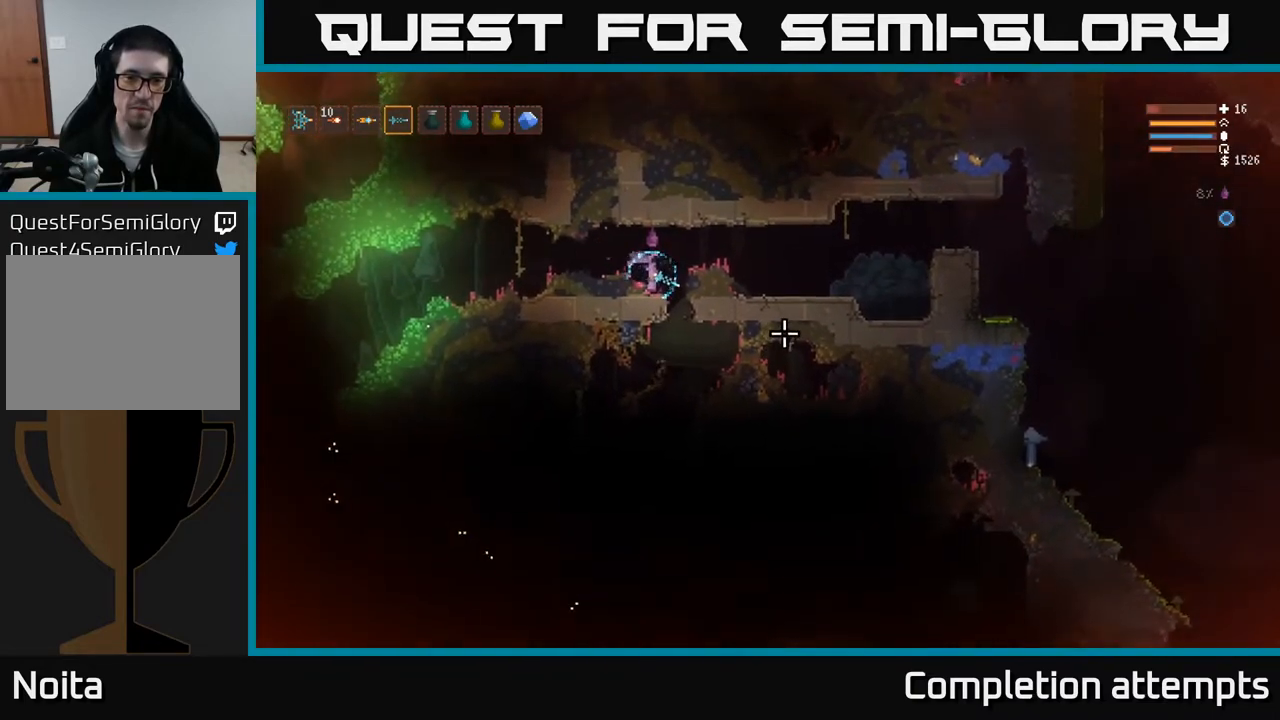
{"buttons": [], "left_stick": "center", "right_stick": "down-right", "events": [[200, "R2", "down"], [317, "R2", "up"]]}
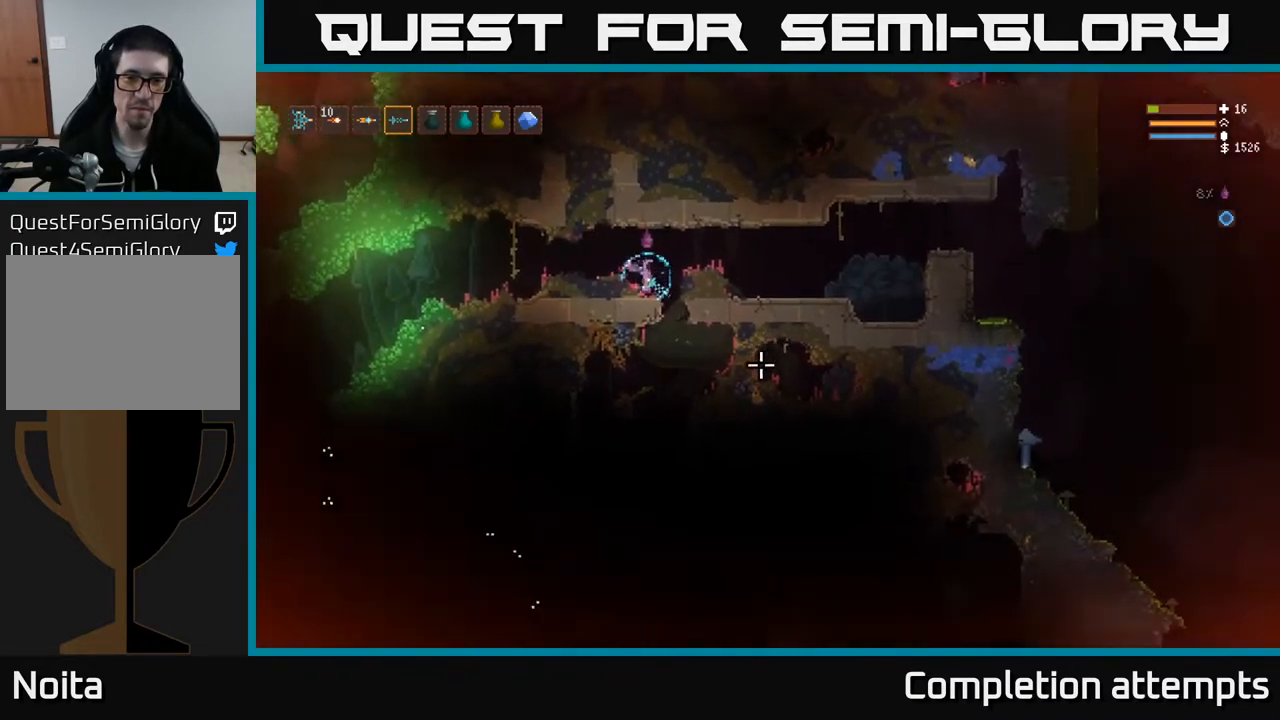
{"buttons": ["L2"], "left_stick": "center", "right_stick": "down", "events": [[17, "left_stick", "right"], [217, "right_stick", "down"], [283, "left_stick", "center"], [467, "L2", "down"]]}
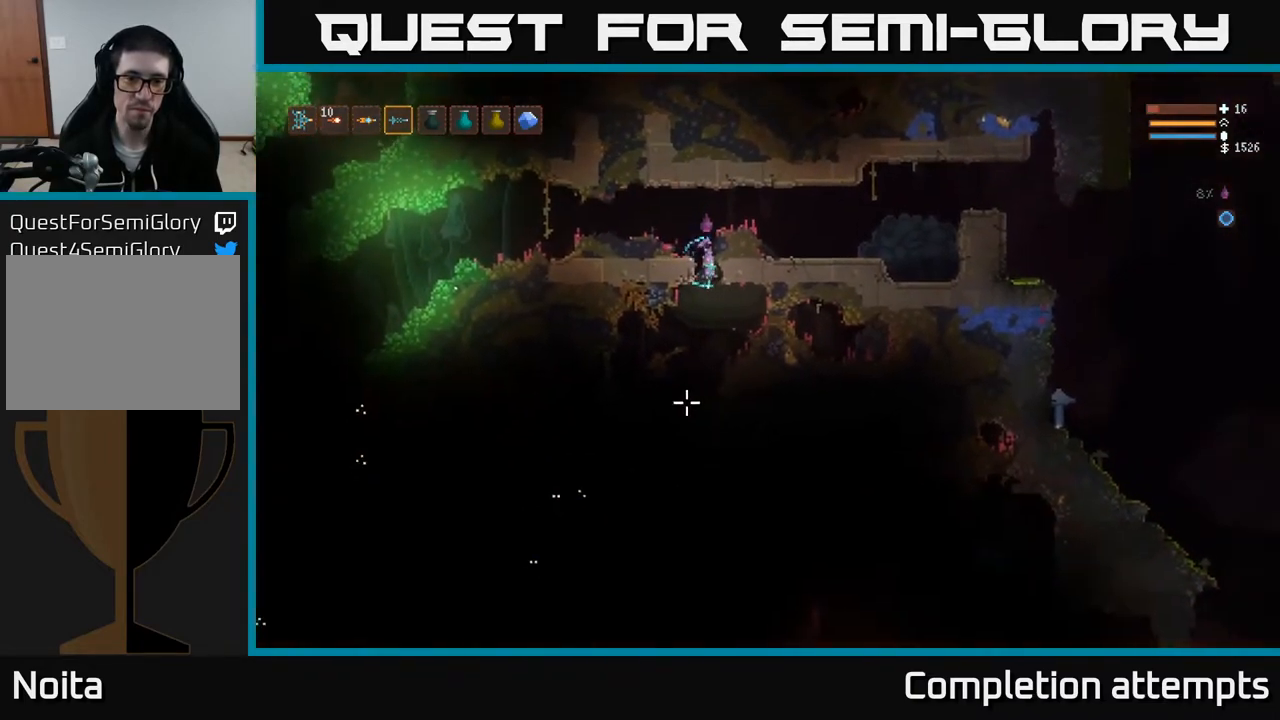
{"buttons": [], "left_stick": "center", "right_stick": "down", "events": [[83, "L2", "up"]]}
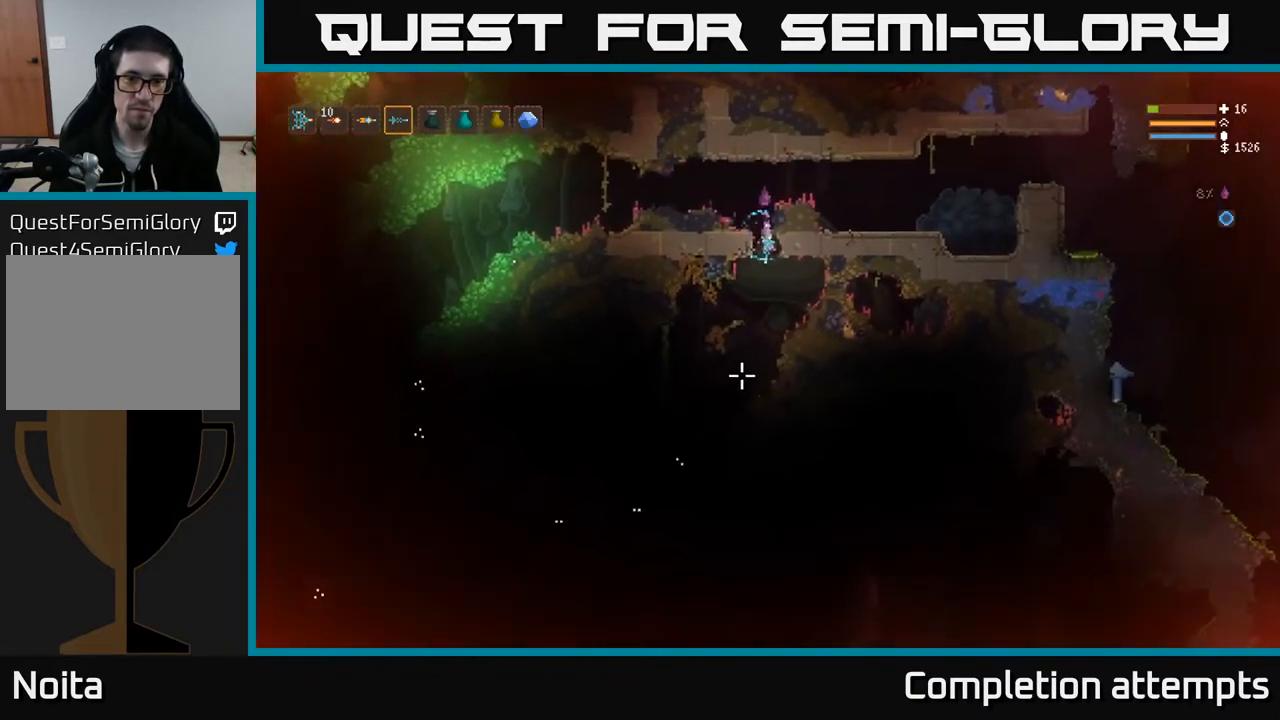
{"buttons": ["L2"], "left_stick": "right", "right_stick": "down-right", "events": [[50, "left_stick", "left"], [167, "left_stick", "center"], [217, "L2", "down"], [283, "right_stick", "down-right"], [467, "left_stick", "right"]]}
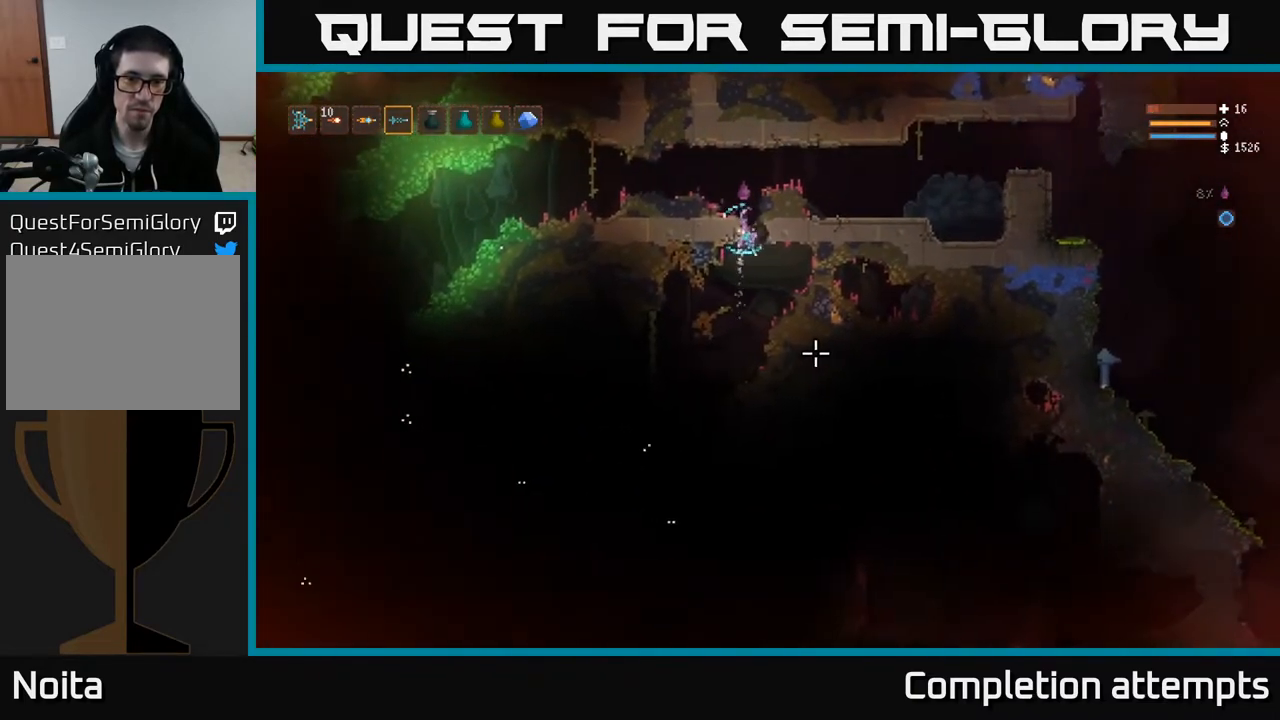
{"buttons": ["L2"], "left_stick": "center", "right_stick": "down-right", "events": [[117, "left_stick", "center"], [200, "left_stick", "up-left"], [267, "left_stick", "right"], [367, "left_stick", "left"], [383, "R2", "down"], [467, "R2", "up"], [483, "left_stick", "center"]]}
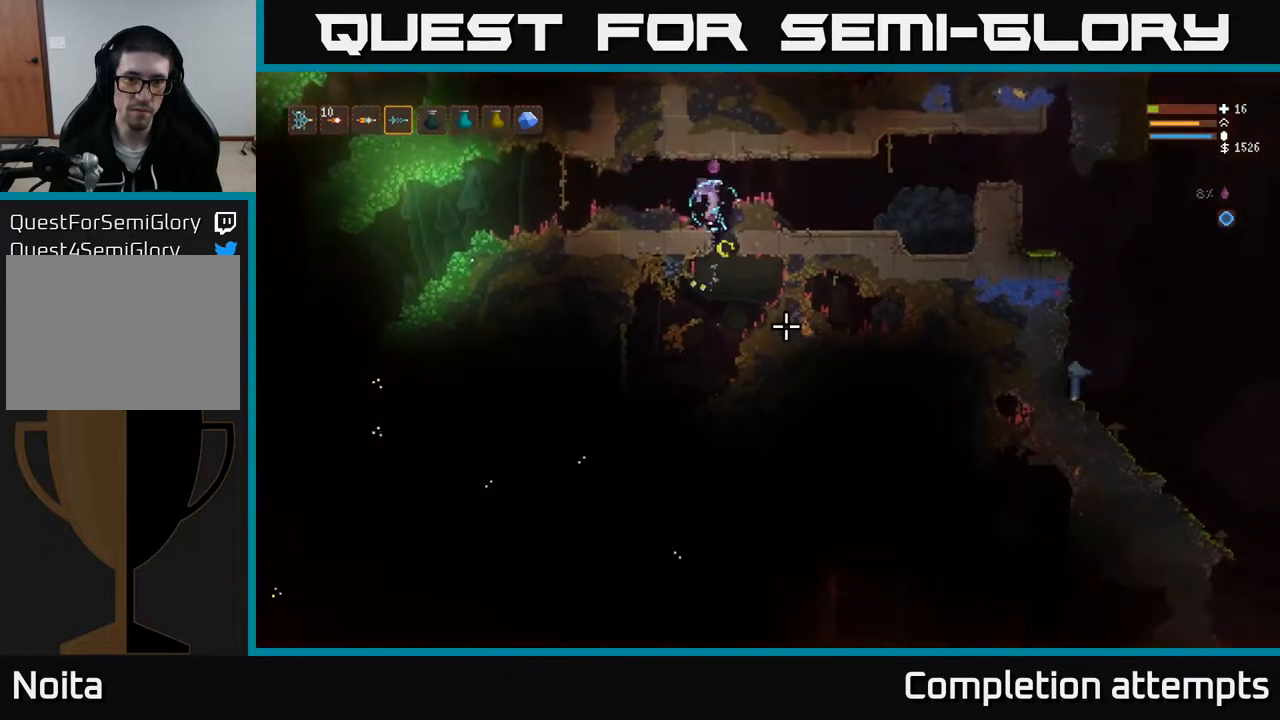
{"buttons": [], "left_stick": "center", "right_stick": "down-right", "events": [[50, "L2", "up"], [283, "left_stick", "left"], [367, "R2", "down"], [433, "left_stick", "center"], [483, "R2", "up"]]}
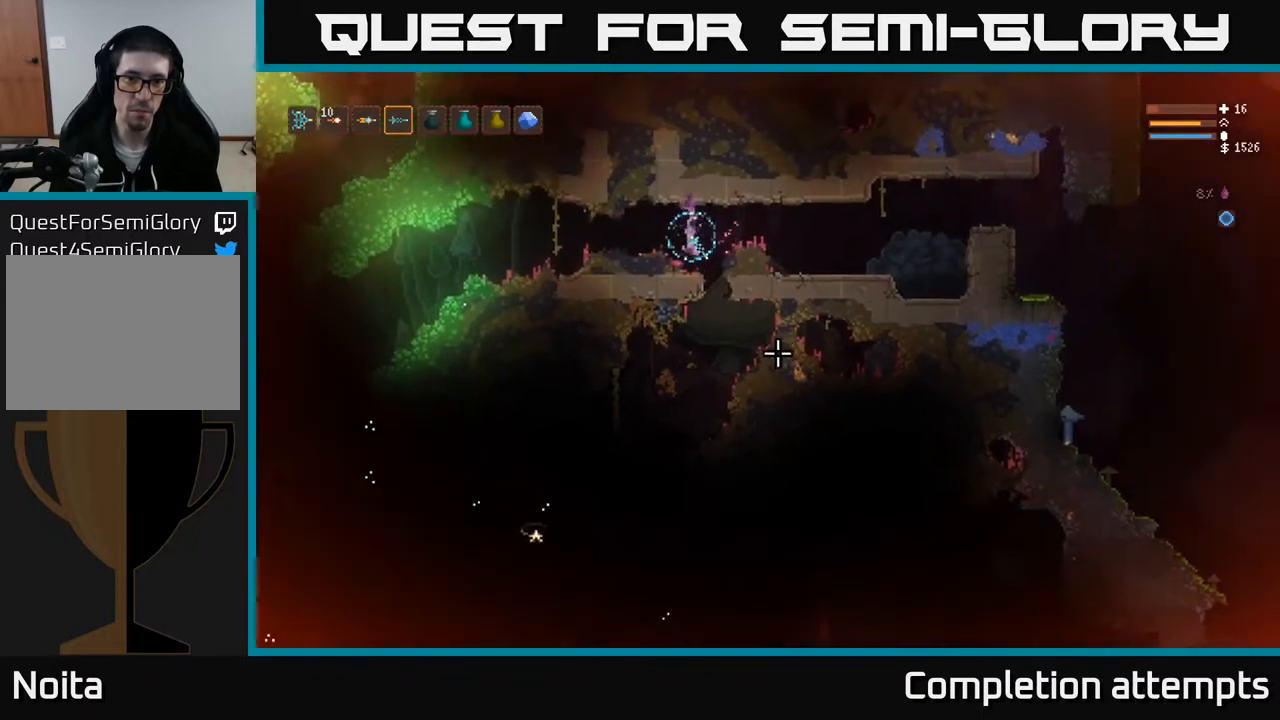
{"buttons": [], "left_stick": "center", "right_stick": "down-right", "events": [[283, "R2", "down"], [383, "R2", "up"]]}
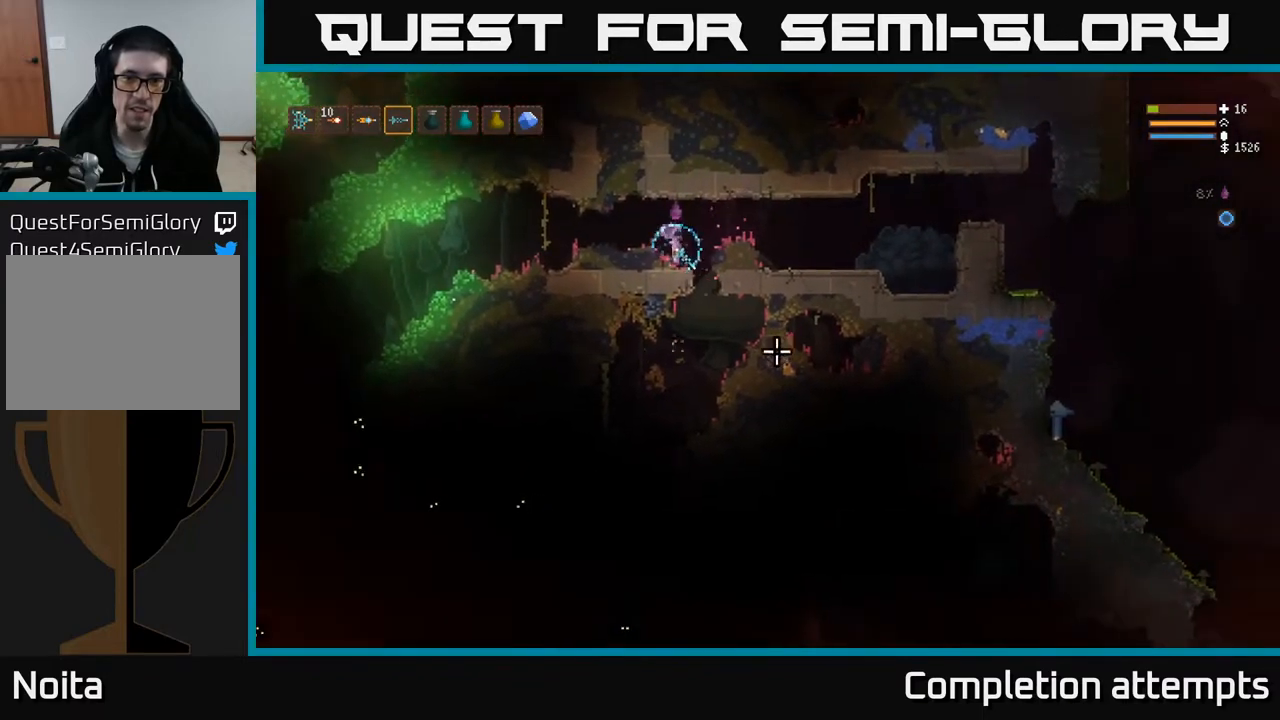
{"buttons": [], "left_stick": "center", "right_stick": "down-right", "events": [[233, "R2", "down"], [333, "R2", "up"]]}
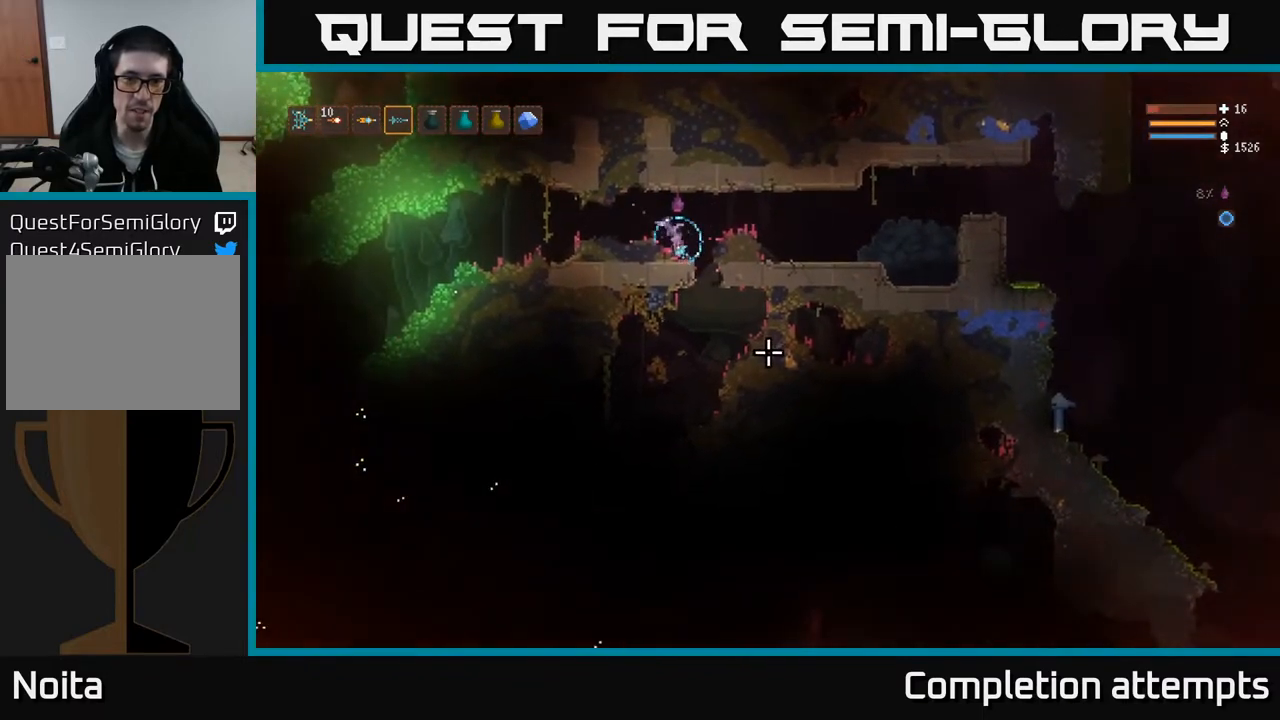
{"buttons": [], "left_stick": "center", "right_stick": "down-right", "events": [[167, "R2", "down"], [267, "R2", "up"]]}
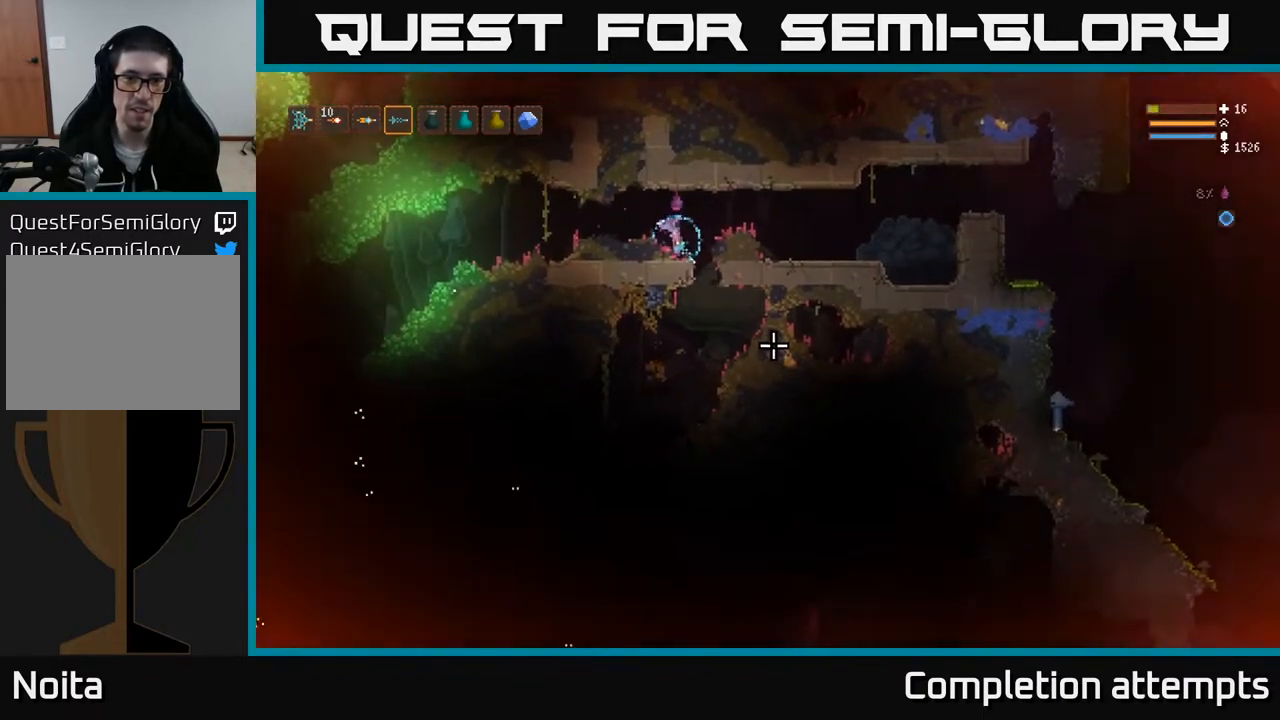
{"buttons": [], "left_stick": "center", "right_stick": "down-right", "events": [[117, "R2", "down"], [233, "R2", "up"]]}
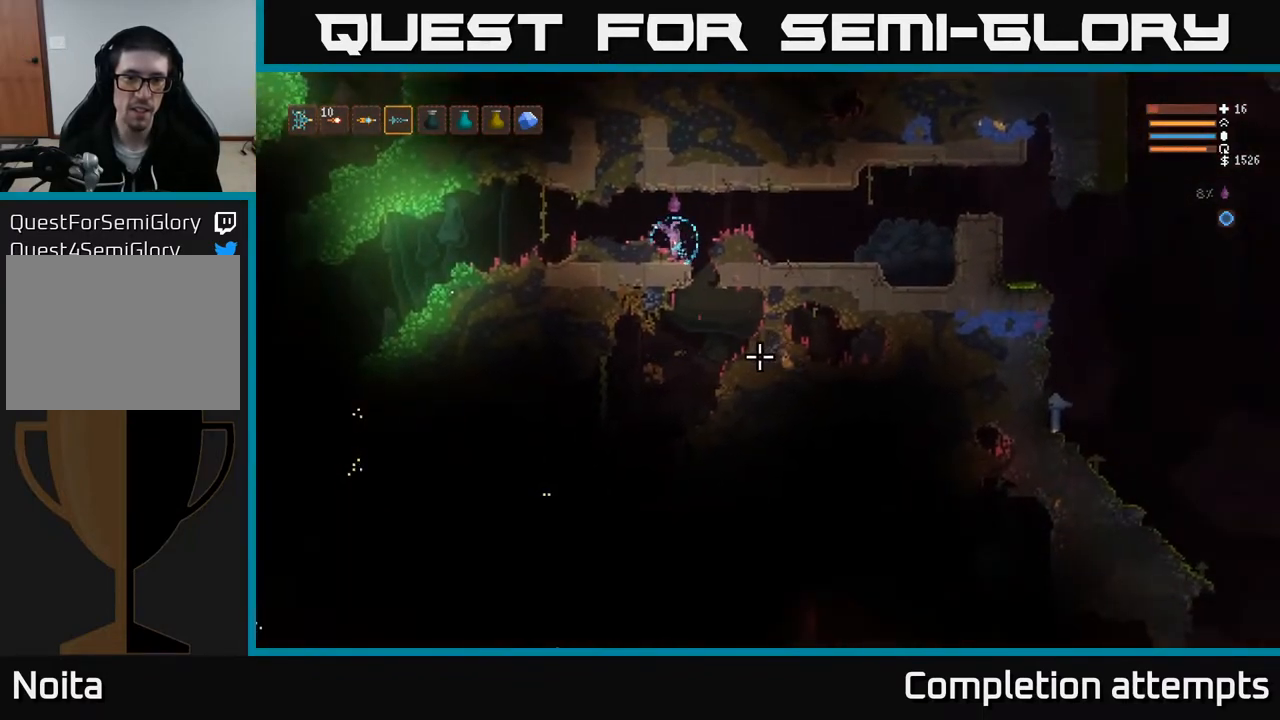
{"buttons": ["L2"], "left_stick": "center", "right_stick": "down", "events": [[200, "left_stick", "right"], [267, "right_stick", "down"], [367, "left_stick", "center"], [450, "L2", "down"]]}
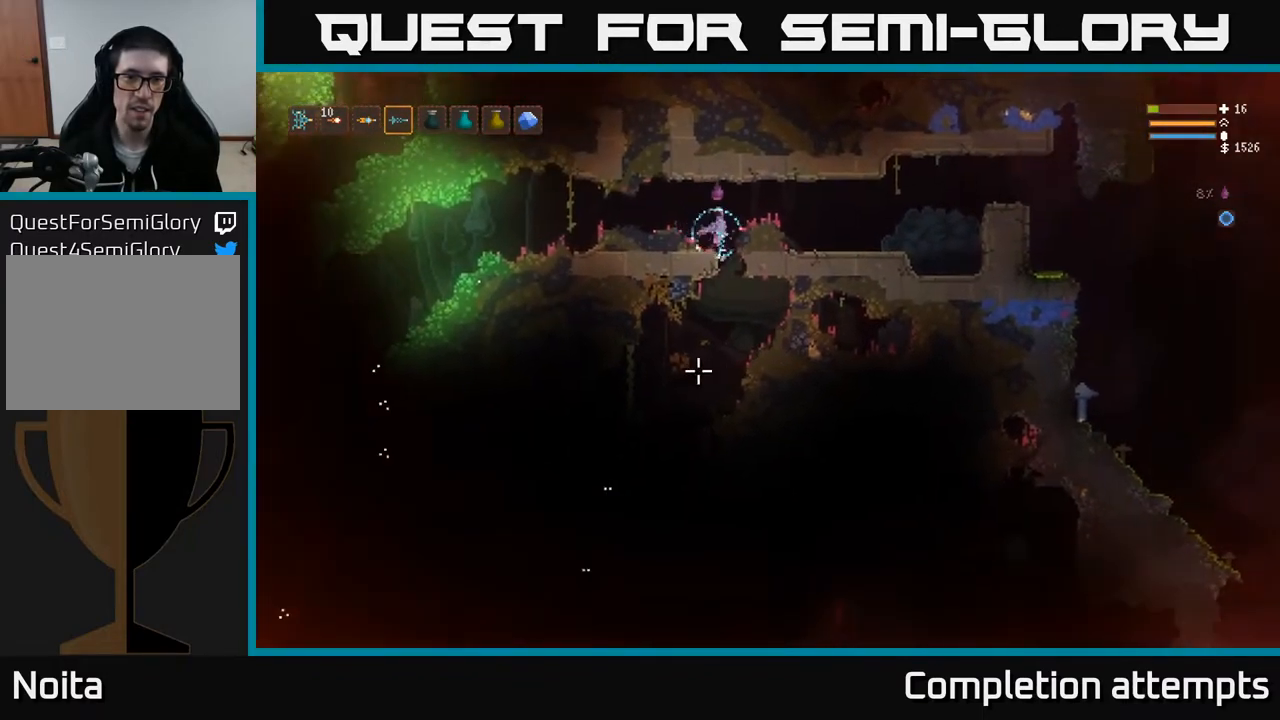
{"buttons": [], "left_stick": "center", "right_stick": "down", "events": [[50, "L2", "up"], [50, "R2", "down"], [150, "R2", "up"], [350, "left_stick", "right"], [500, "left_stick", "center"]]}
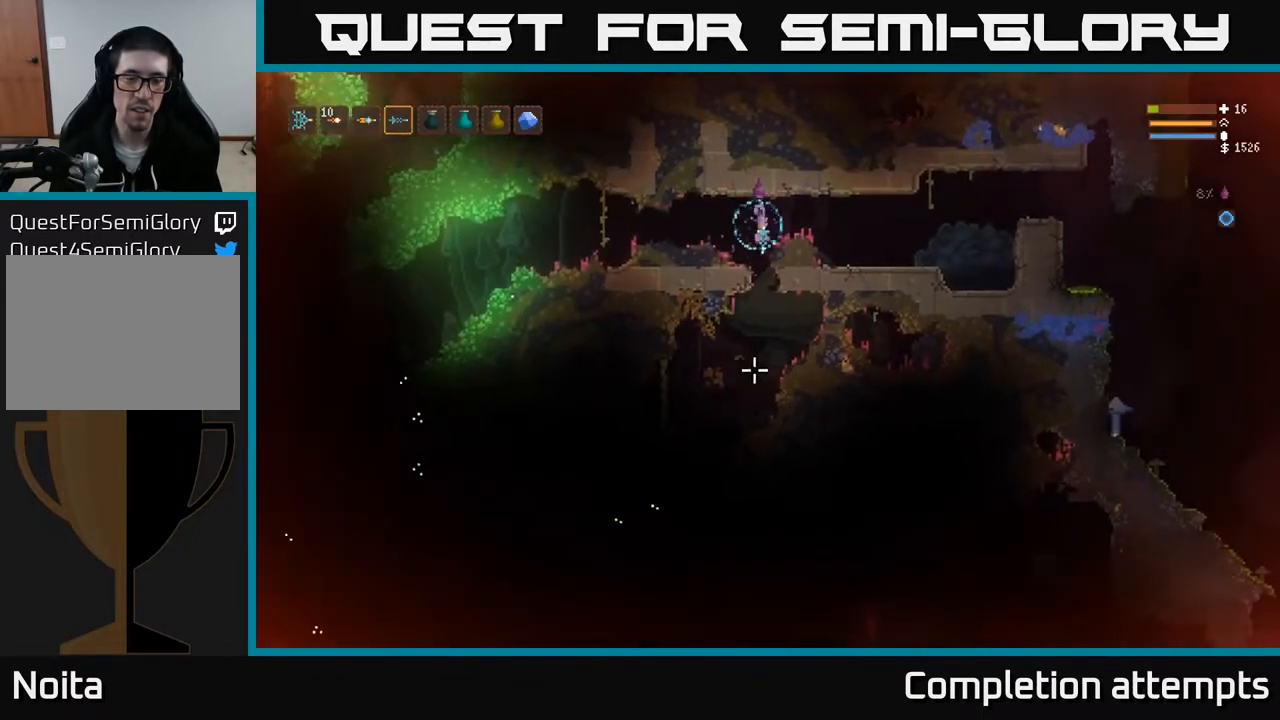
{"buttons": ["R2"], "left_stick": "center", "right_stick": "down", "events": [[33, "R2", "down"], [183, "R2", "up"], [483, "R2", "down"]]}
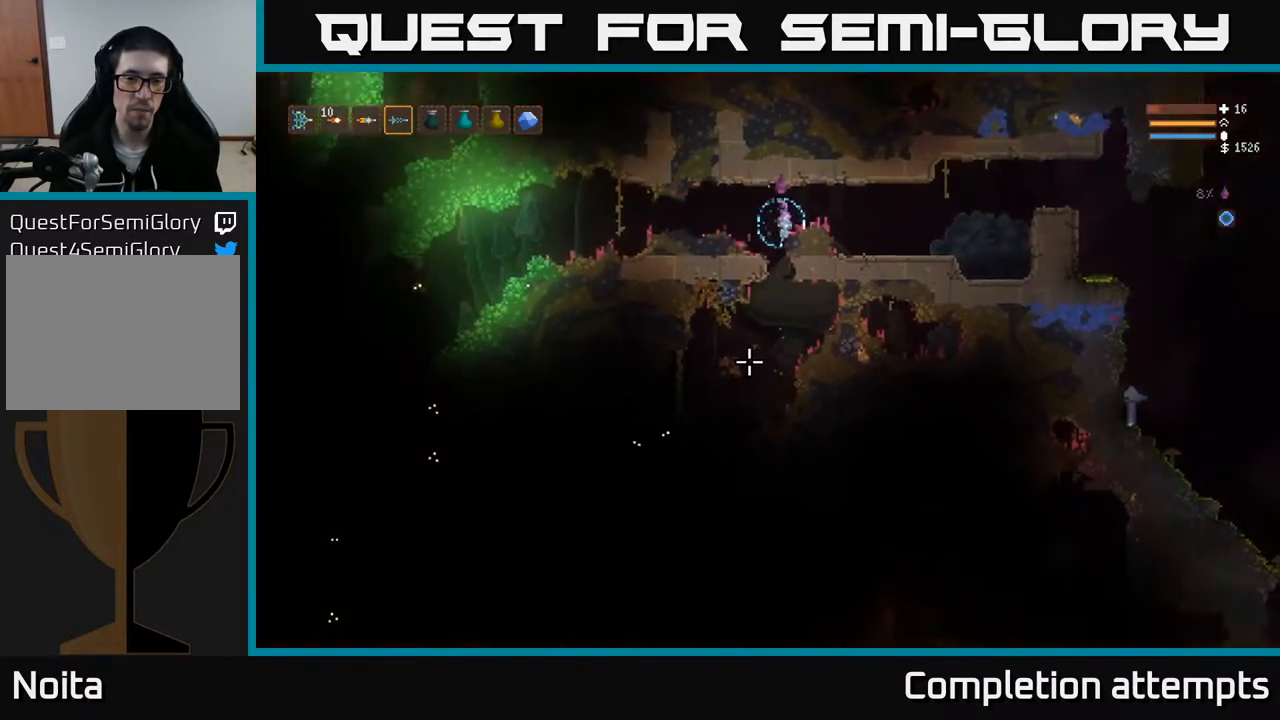
{"buttons": [], "left_stick": "center", "right_stick": "down", "events": [[67, "R2", "up"]]}
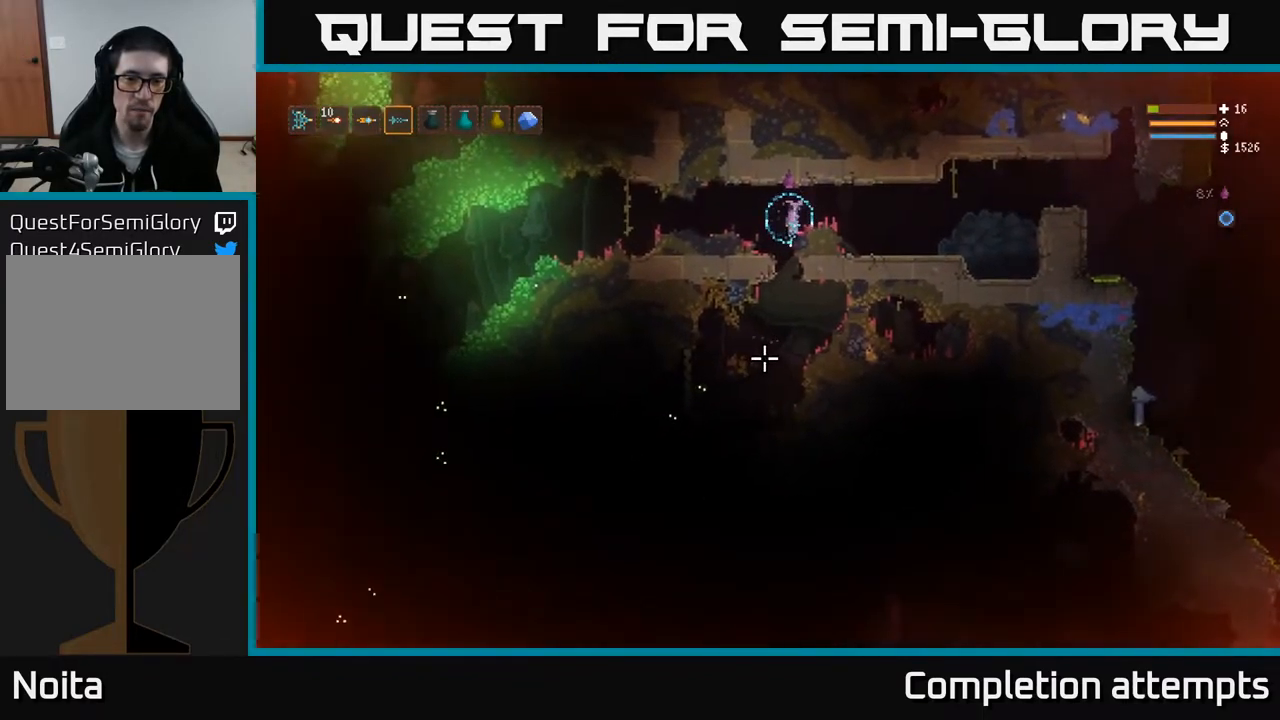
{"buttons": [], "left_stick": "center", "right_stick": "down", "events": []}
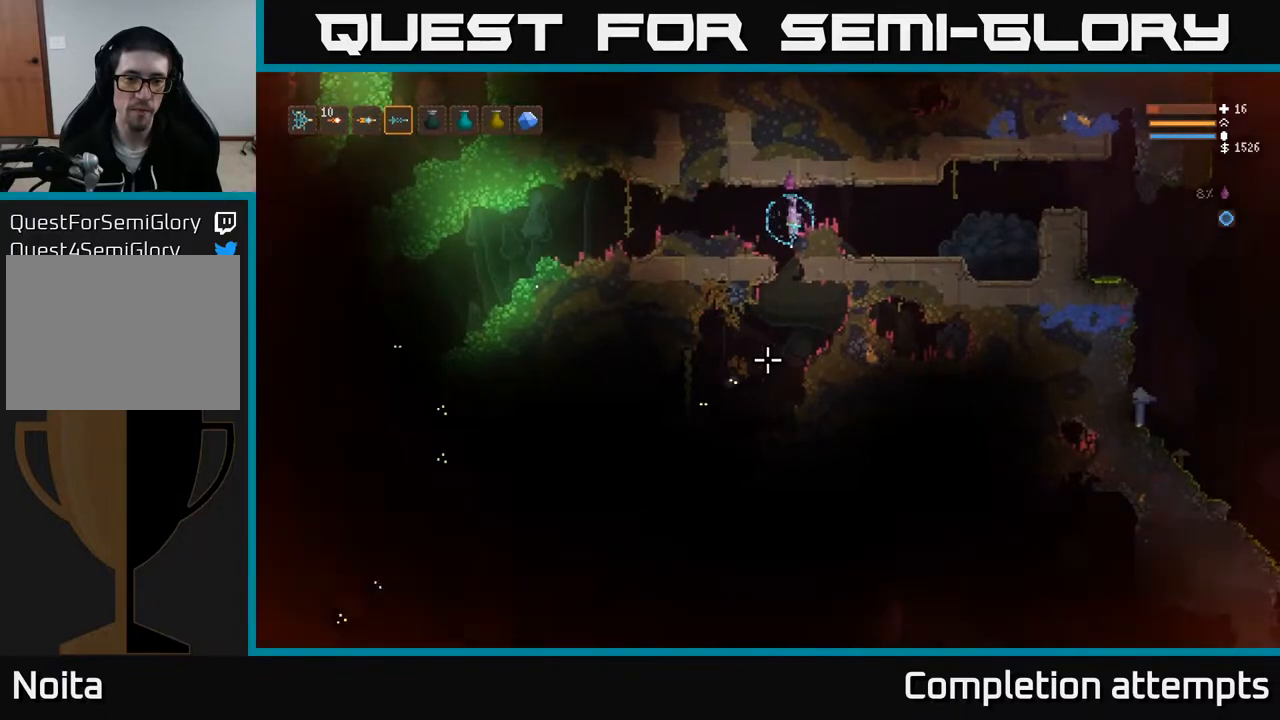
{"buttons": ["R2"], "left_stick": "center", "right_stick": "down", "events": [[433, "R2", "down"]]}
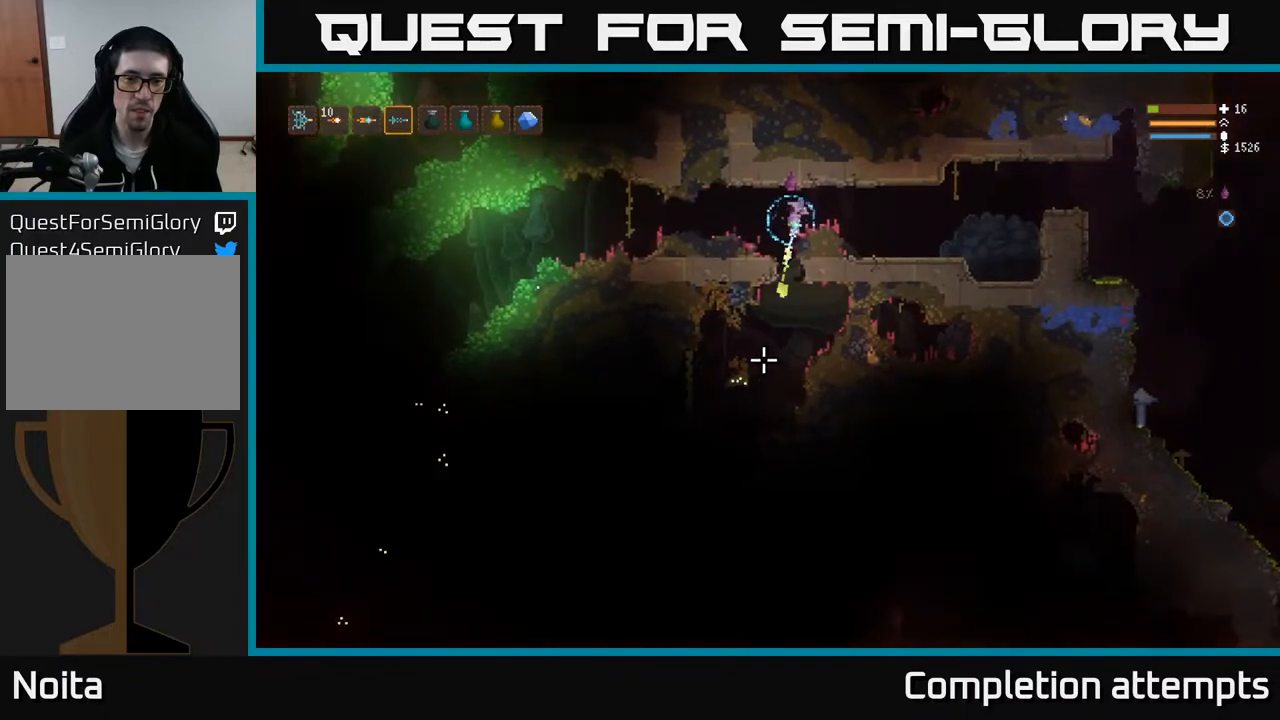
{"buttons": [], "left_stick": "center", "right_stick": "down", "events": [[83, "R2", "up"], [250, "R2", "down"], [400, "R2", "up"]]}
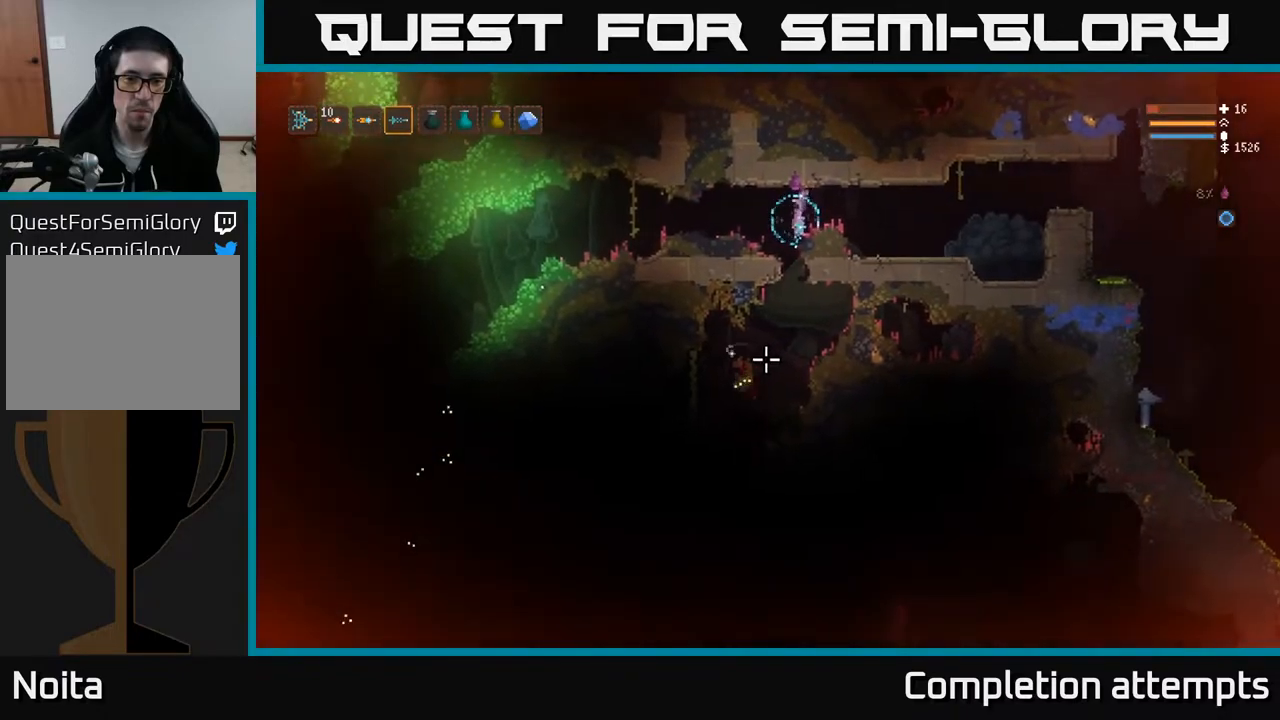
{"buttons": [], "left_stick": "center", "right_stick": "down", "events": [[217, "R2", "down"], [333, "R2", "up"]]}
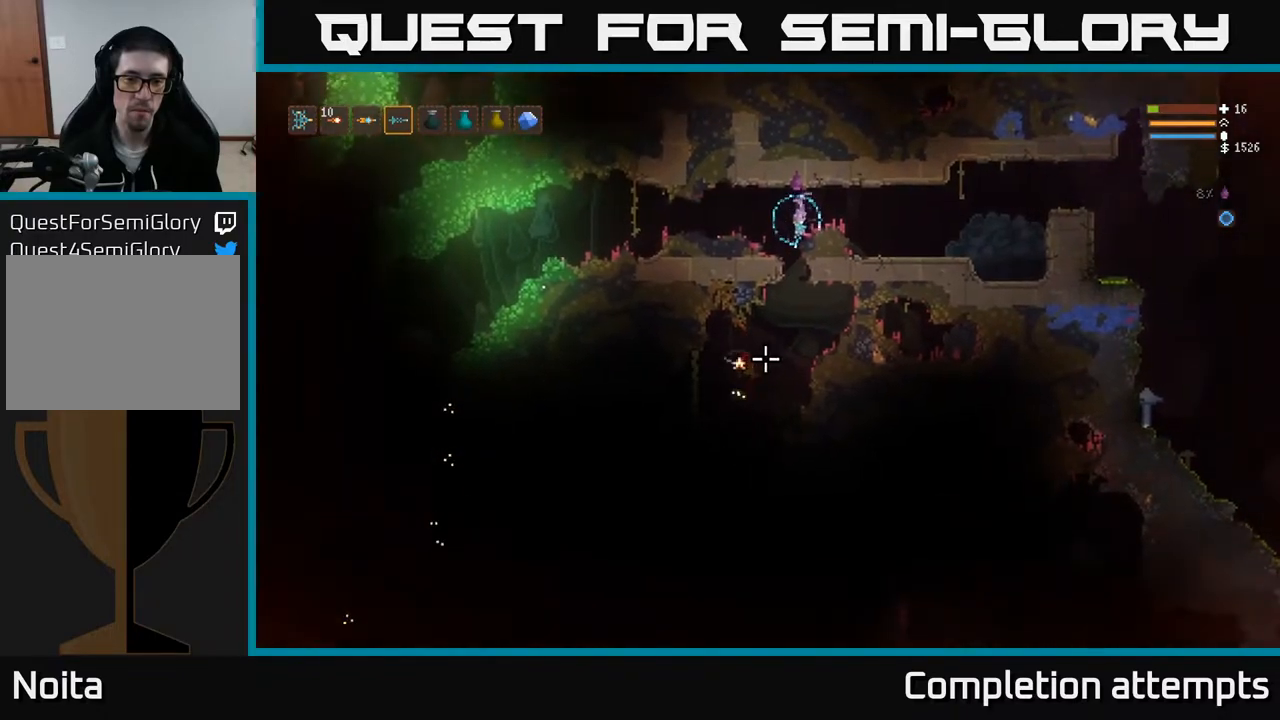
{"buttons": ["R2"], "left_stick": "center", "right_stick": "down", "events": [[83, "R2", "down"], [167, "R2", "up"], [450, "R2", "down"]]}
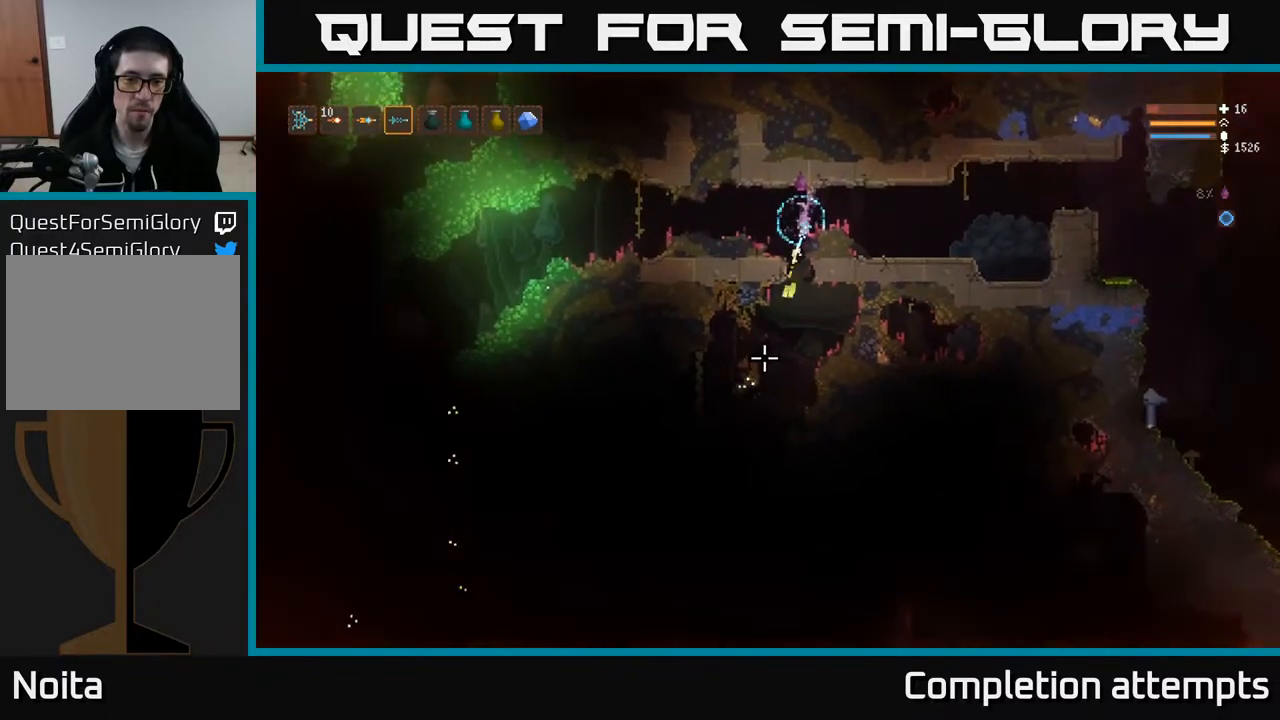
{"buttons": [], "left_stick": "center", "right_stick": "down", "events": [[50, "R2", "up"], [300, "R2", "down"], [400, "R2", "up"]]}
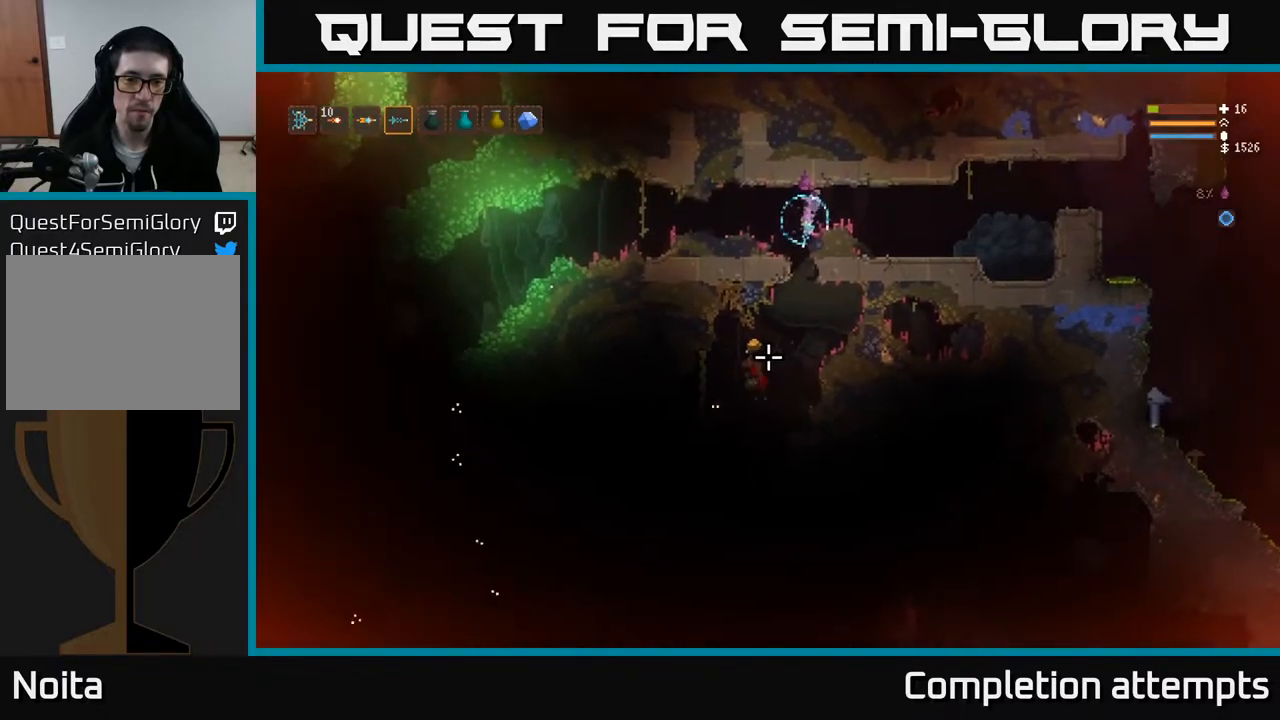
{"buttons": [], "left_stick": "center", "right_stick": "down", "events": []}
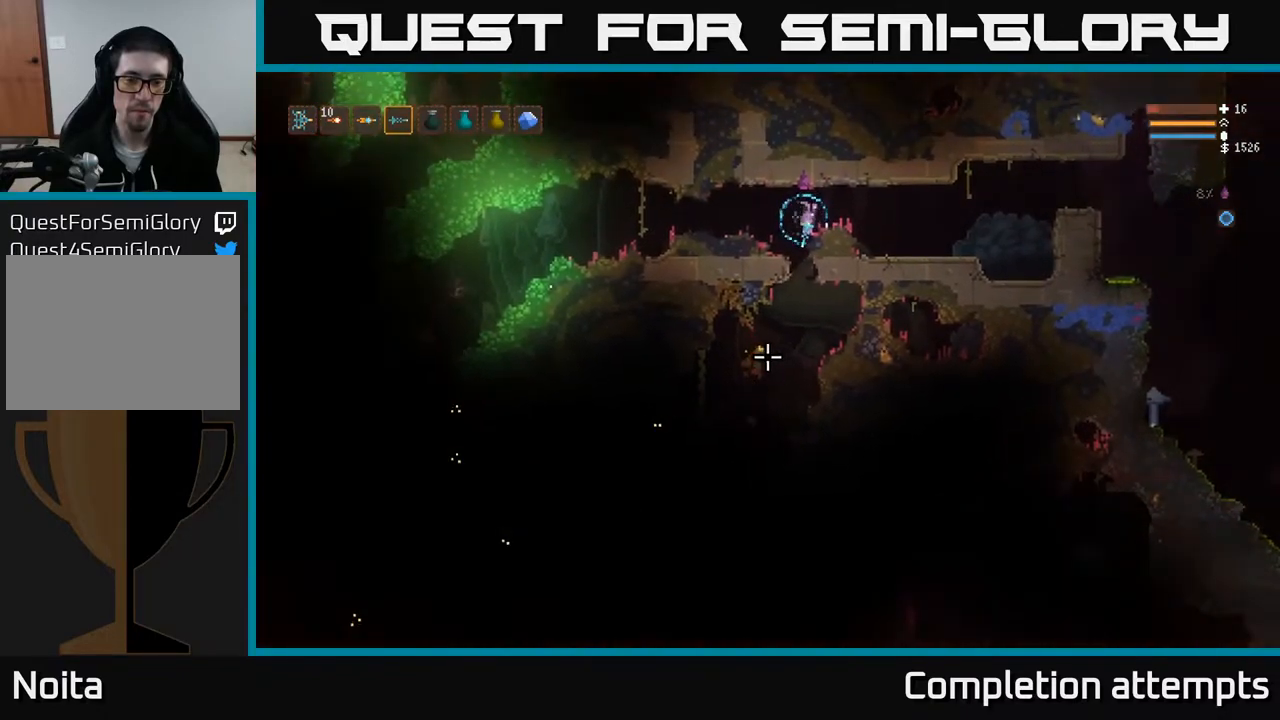
{"buttons": [], "left_stick": "center", "right_stick": "down", "events": []}
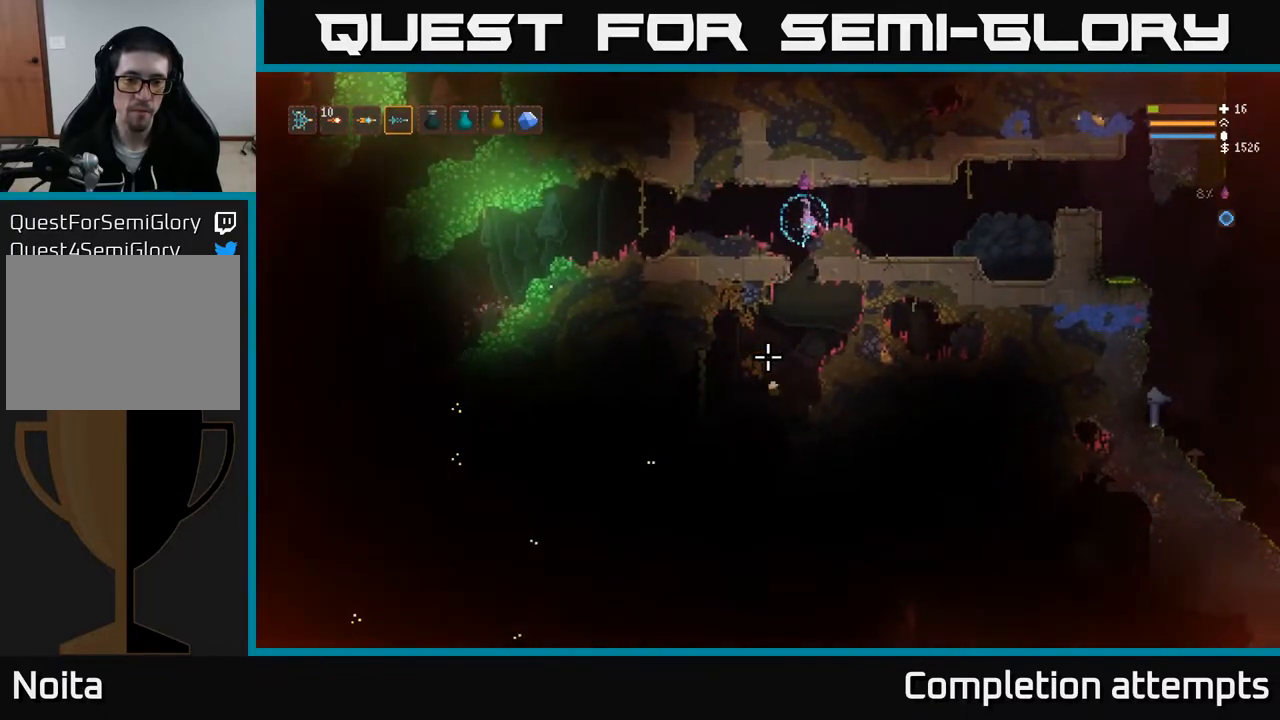
{"buttons": [], "left_stick": "center", "right_stick": "down", "events": []}